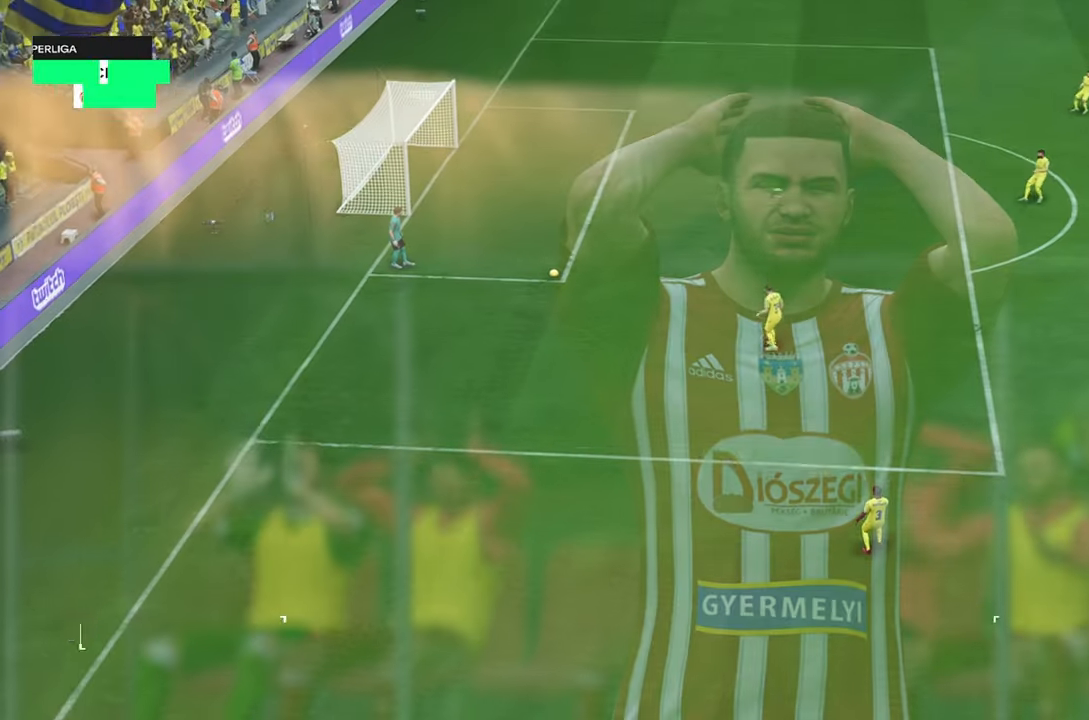
Gameplay with a controller (PlayStation layout); each line is a JSON object with the inputs held at the frame after it. "events" lists button and stick changes between this image and that frame as [ms after this image, input, new state], when the widget could be followed in between. Not read: L1 L3 R3.
{"buttons": [], "left_stick": "up-right", "right_stick": "center", "events": [[400, "left_stick", "up-right"]]}
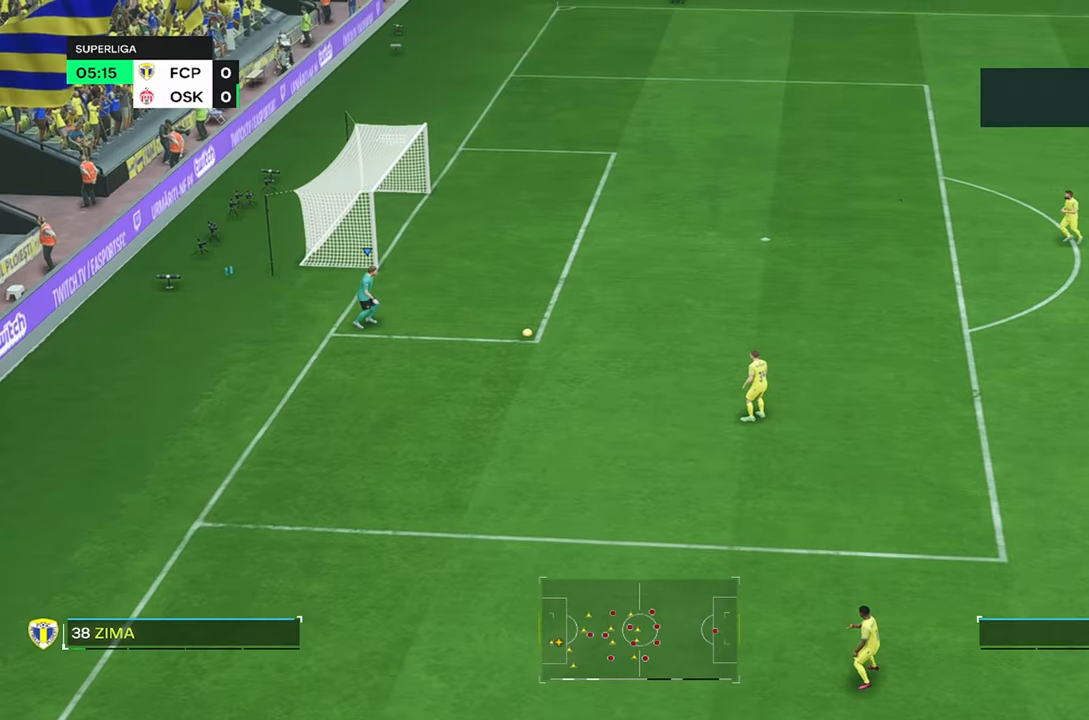
{"buttons": [], "left_stick": "up-right", "right_stick": "center", "events": []}
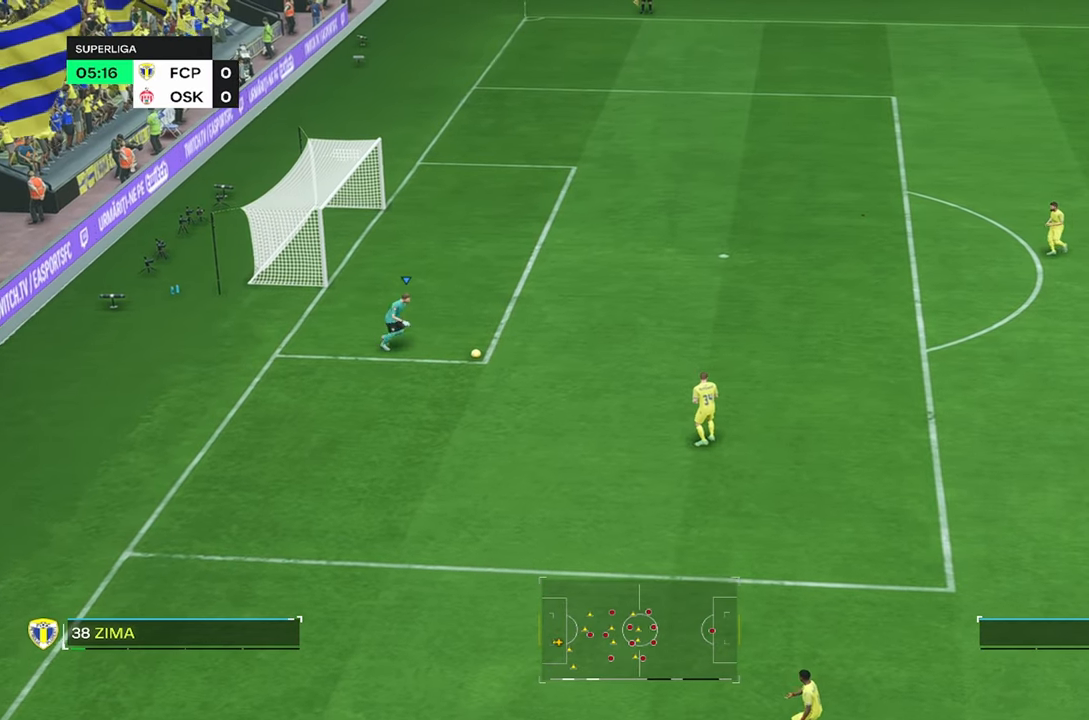
{"buttons": [], "left_stick": "right", "right_stick": "center", "events": [[100, "left_stick", "right"]]}
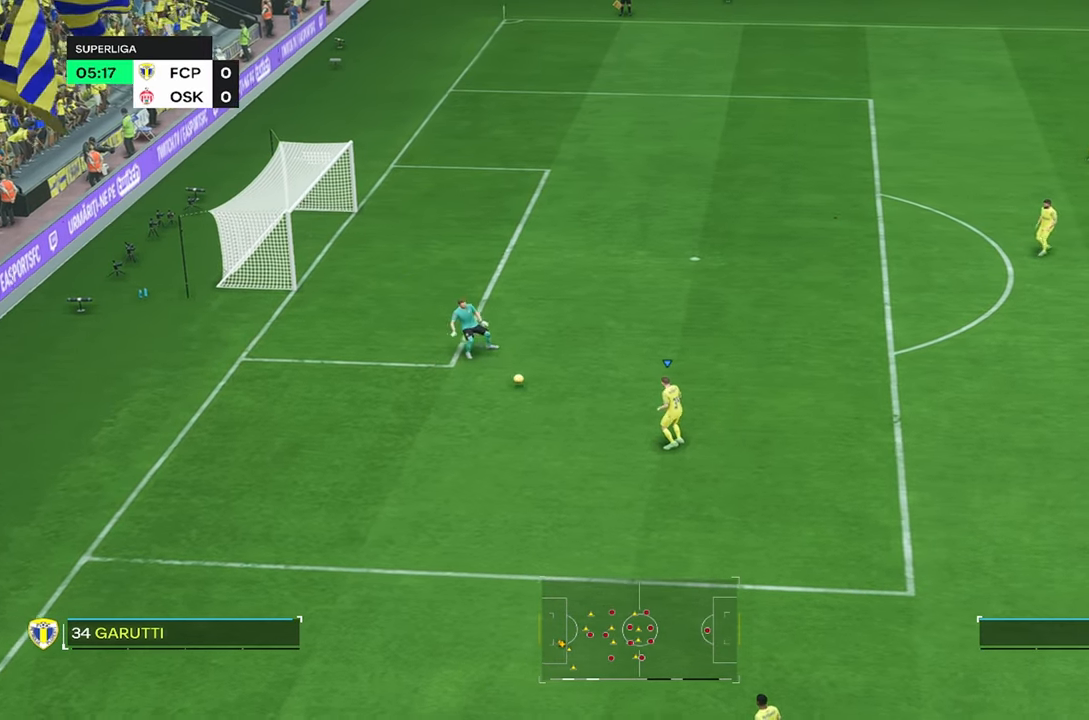
{"buttons": [], "left_stick": "right", "right_stick": "center", "events": []}
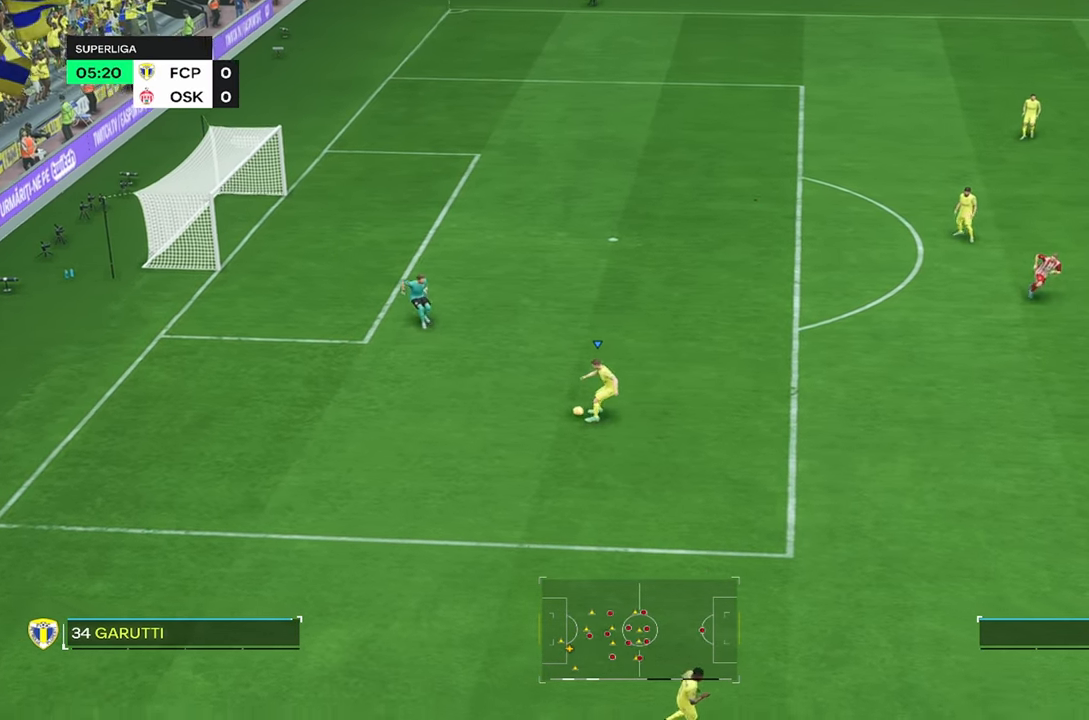
{"buttons": ["R2"], "left_stick": "up-right", "right_stick": "center", "events": [[67, "left_stick", "up-right"], [383, "R2", "down"]]}
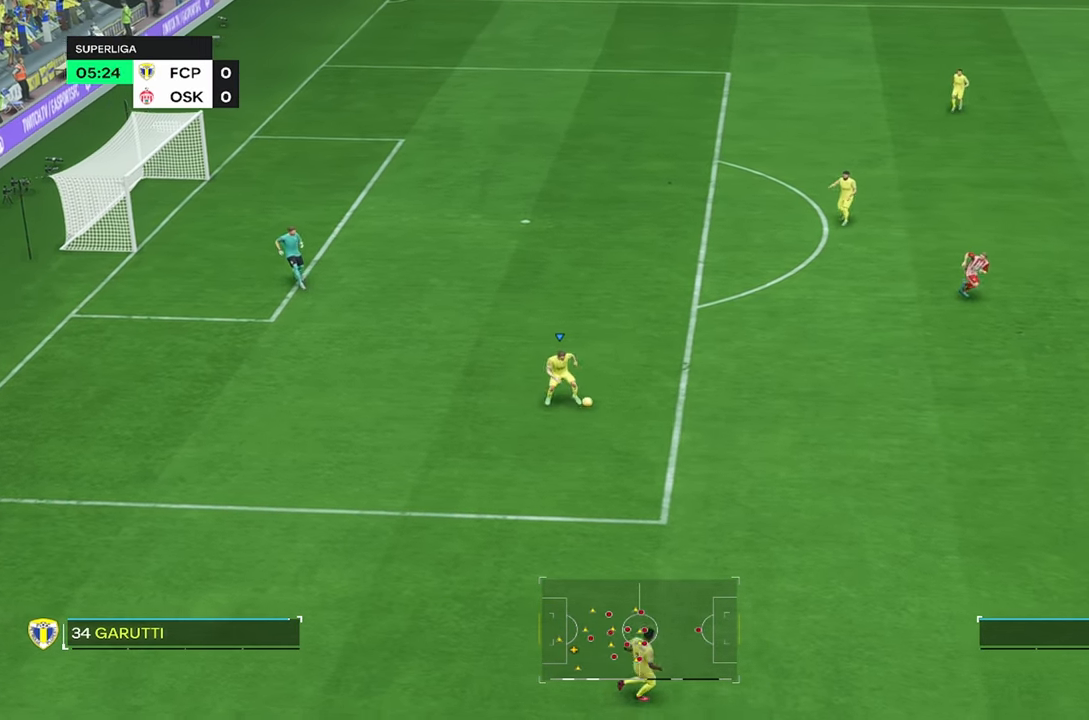
{"buttons": ["R2"], "left_stick": "center", "right_stick": "center", "events": [[100, "TRIANGLE", "down"], [217, "left_stick", "right"], [383, "left_stick", "center"], [433, "TRIANGLE", "up"]]}
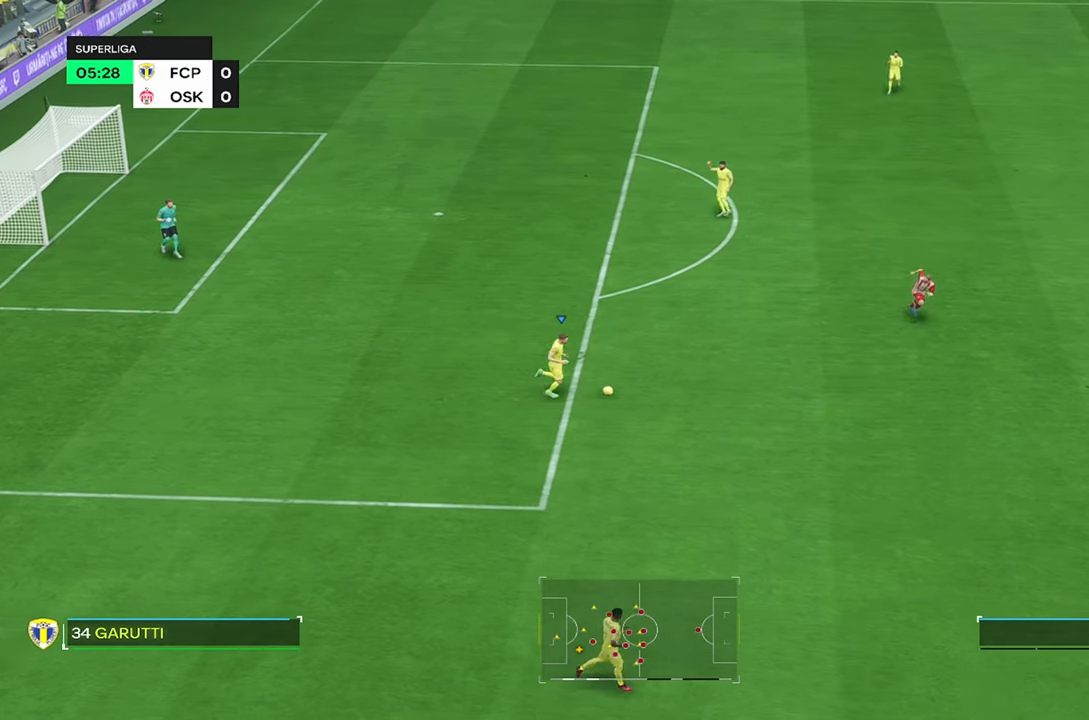
{"buttons": ["R2"], "left_stick": "center", "right_stick": "center", "events": []}
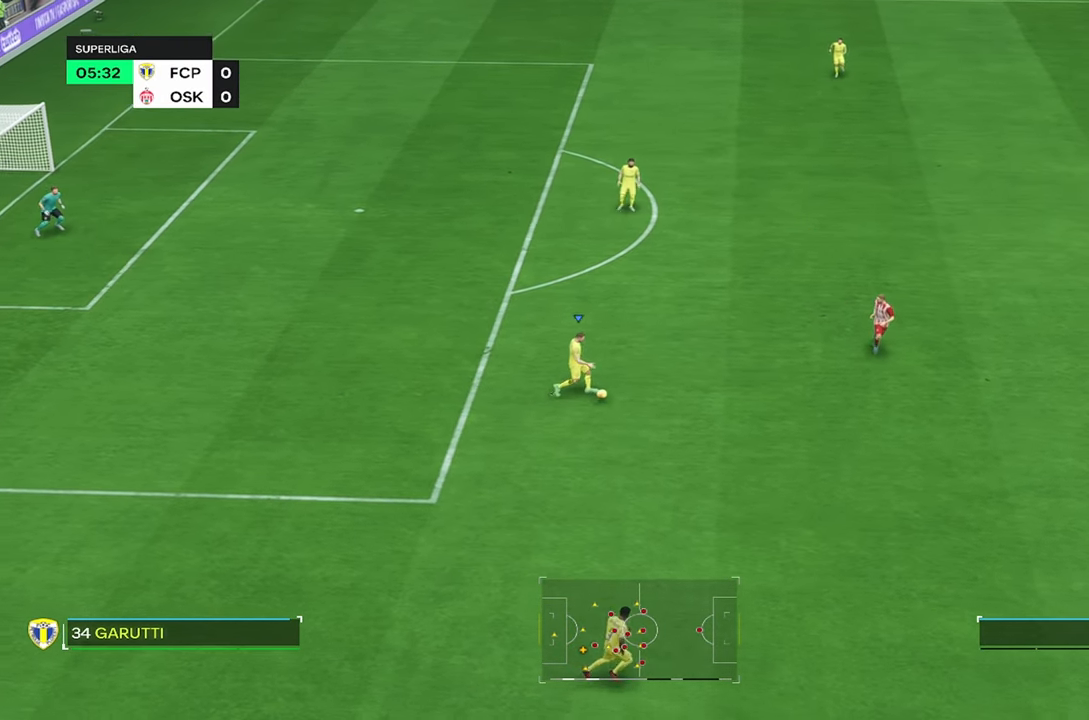
{"buttons": ["R2"], "left_stick": "right", "right_stick": "center", "events": [[283, "left_stick", "right"]]}
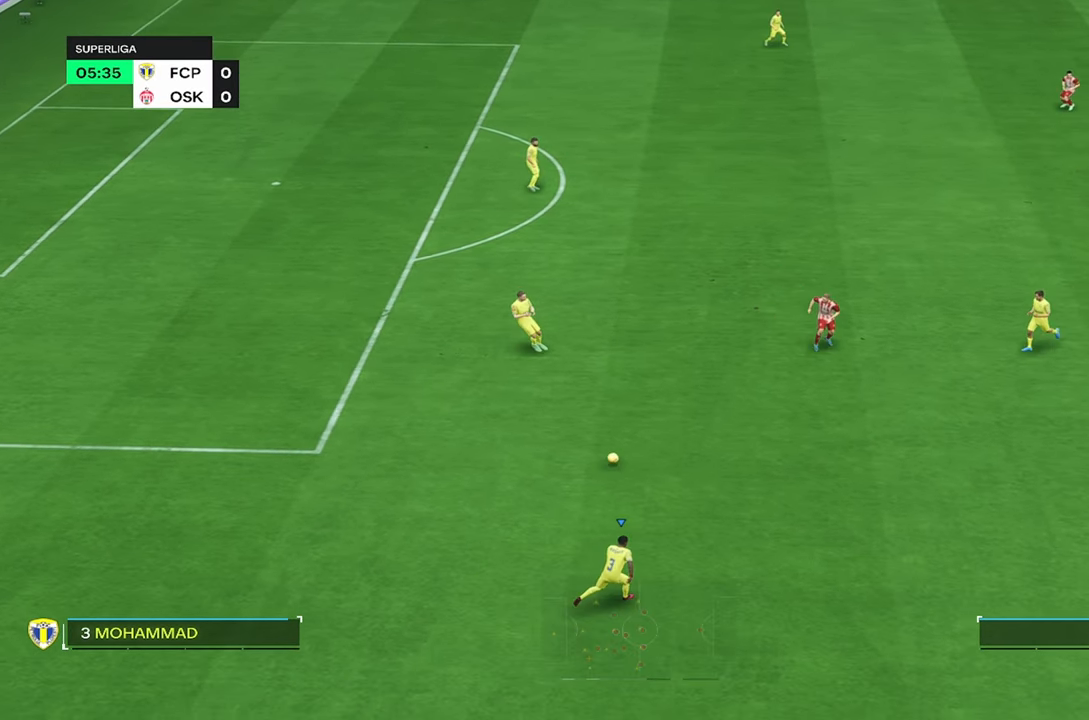
{"buttons": [], "left_stick": "right", "right_stick": "center", "events": [[467, "R2", "up"]]}
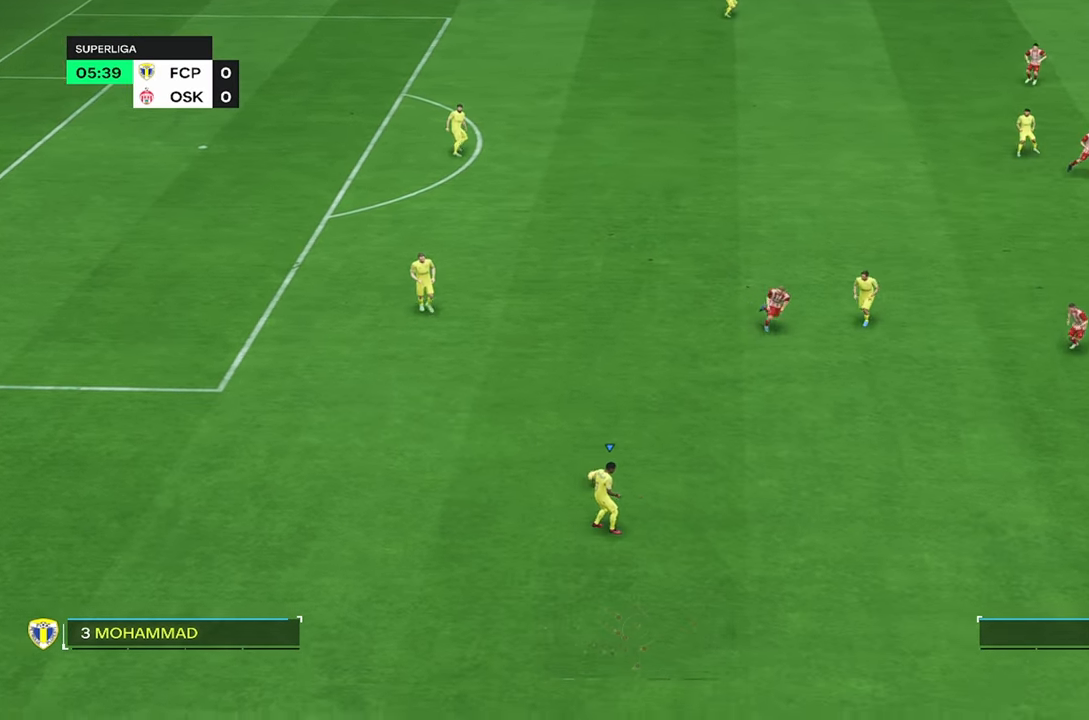
{"buttons": [], "left_stick": "up", "right_stick": "center", "events": [[67, "left_stick", "up"]]}
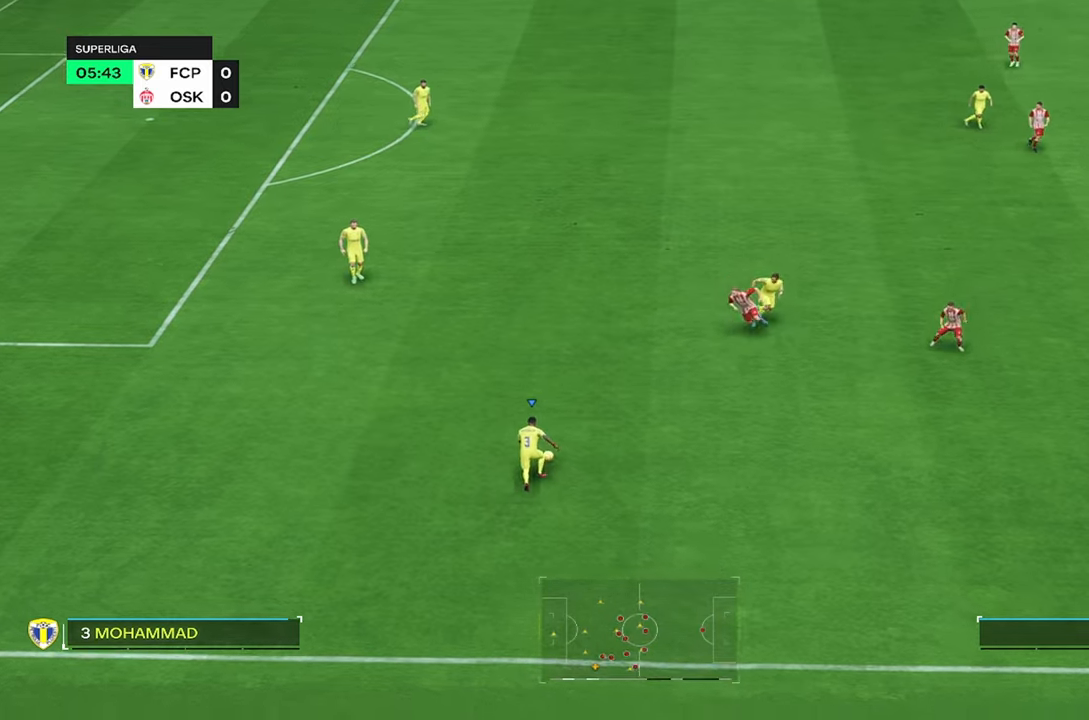
{"buttons": [], "left_stick": "up", "right_stick": "center", "events": []}
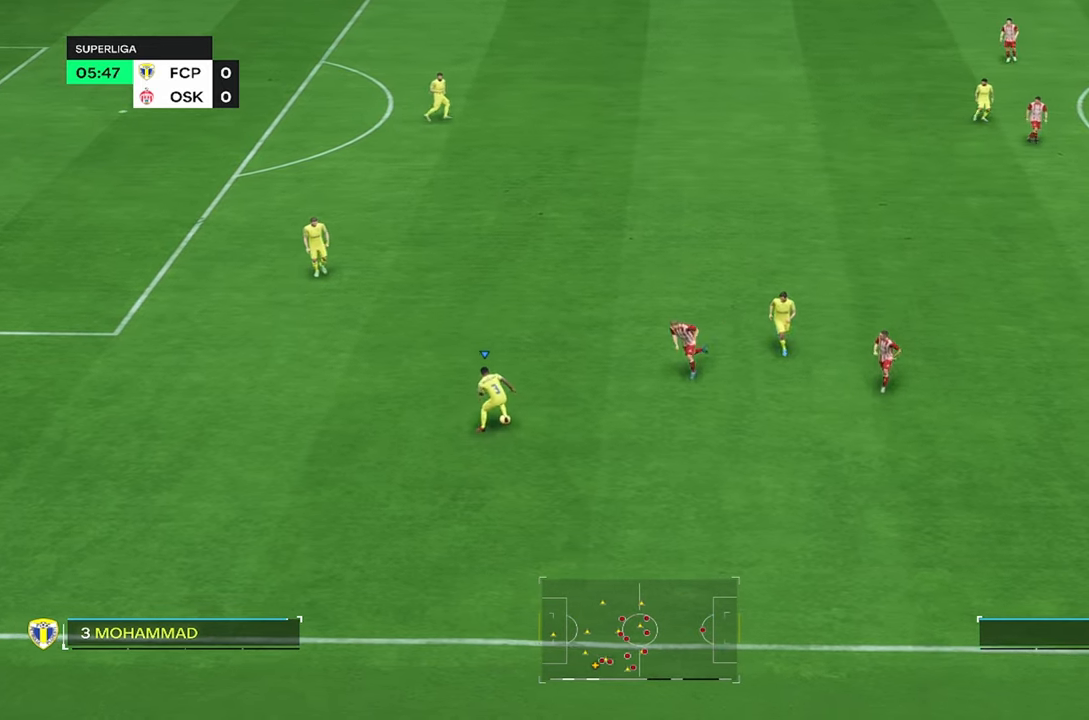
{"buttons": ["R2"], "left_stick": "up", "right_stick": "center", "events": [[167, "R2", "down"]]}
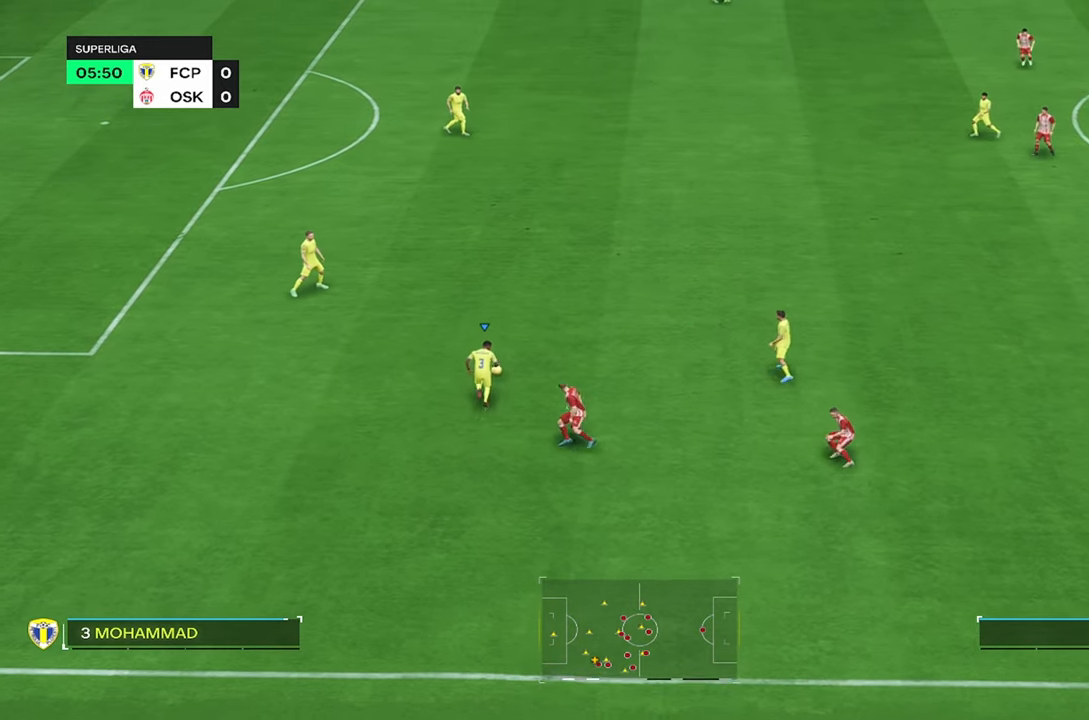
{"buttons": [], "left_stick": "up-right", "right_stick": "center", "events": [[150, "left_stick", "up-right"], [234, "R2", "up"]]}
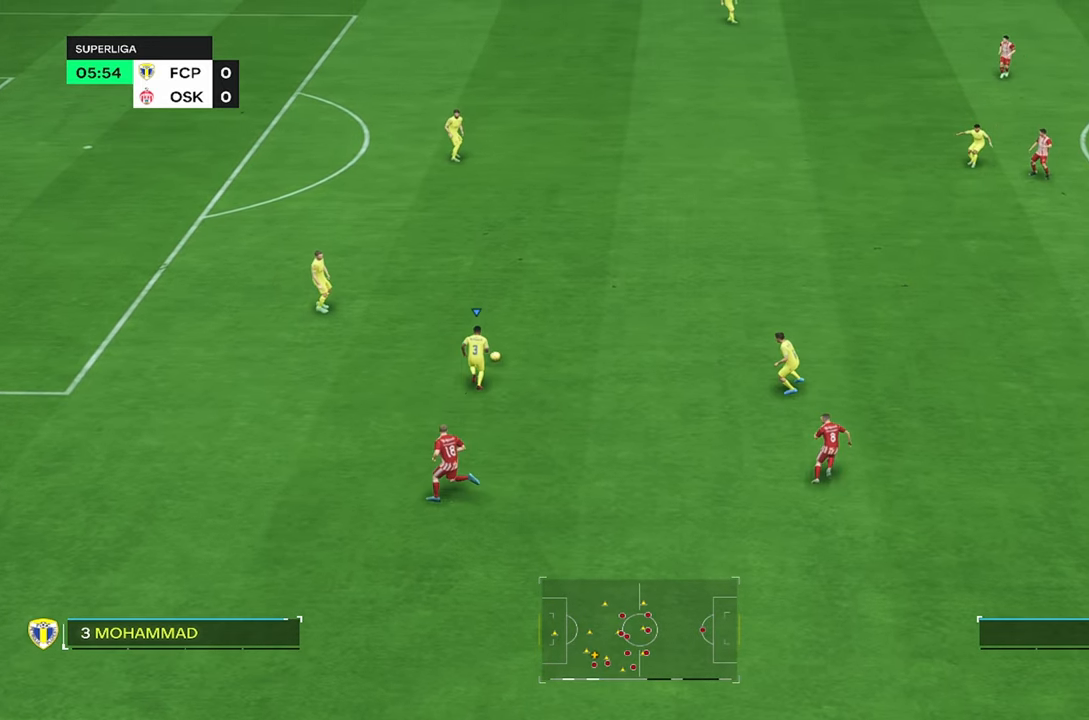
{"buttons": ["R2"], "left_stick": "up-right", "right_stick": "center", "events": [[67, "right_stick", "right"], [150, "right_stick", "center"], [300, "R2", "down"]]}
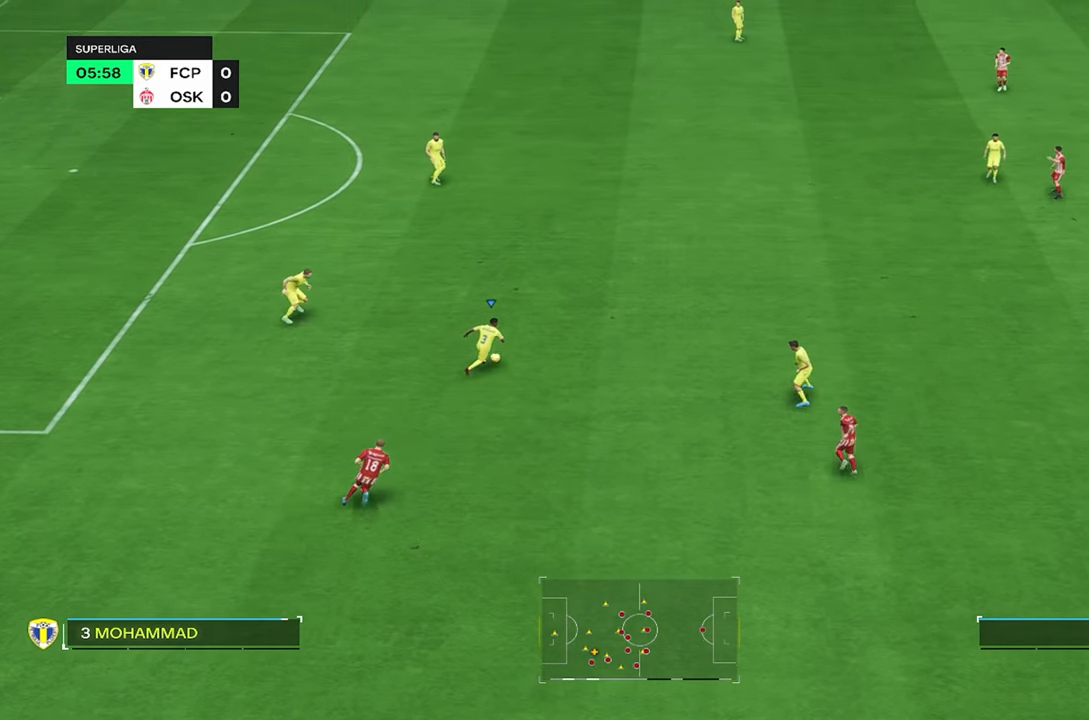
{"buttons": ["R2"], "left_stick": "up-right", "right_stick": "center", "events": []}
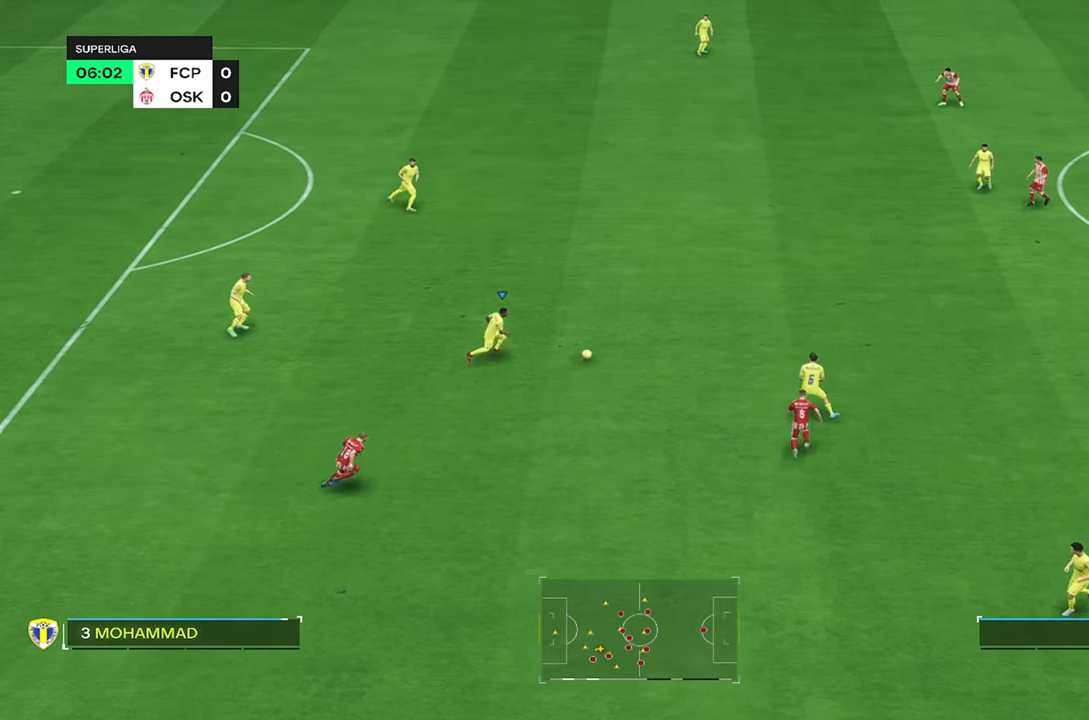
{"buttons": [], "left_stick": "right", "right_stick": "center"}
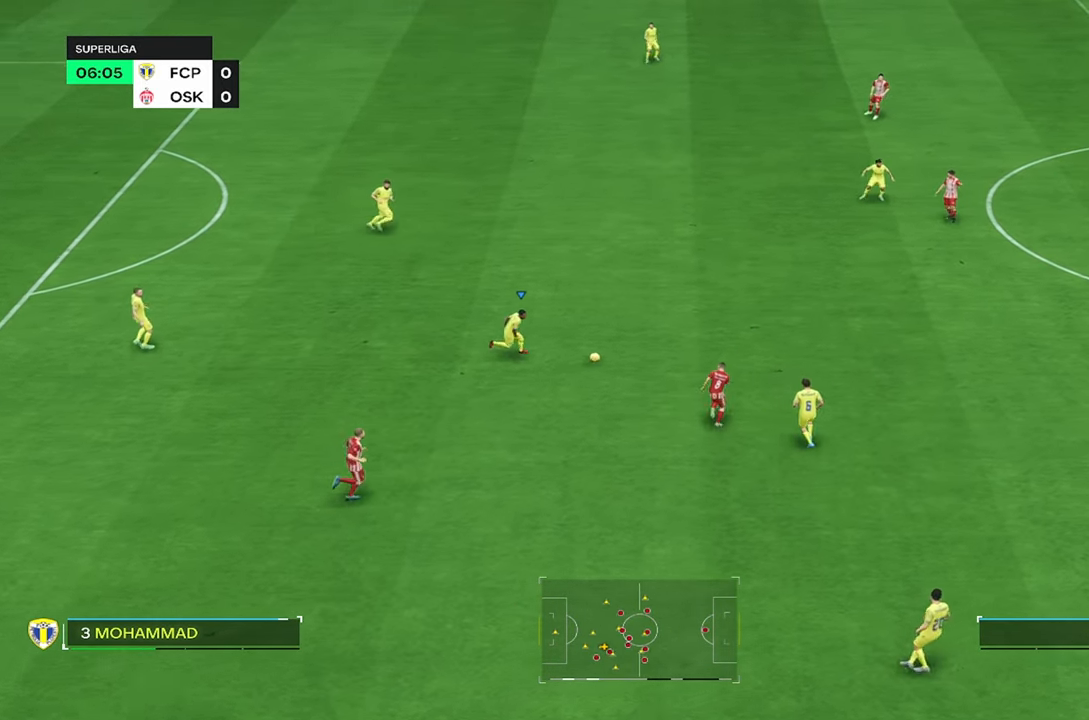
{"buttons": [], "left_stick": "right", "right_stick": "center", "events": []}
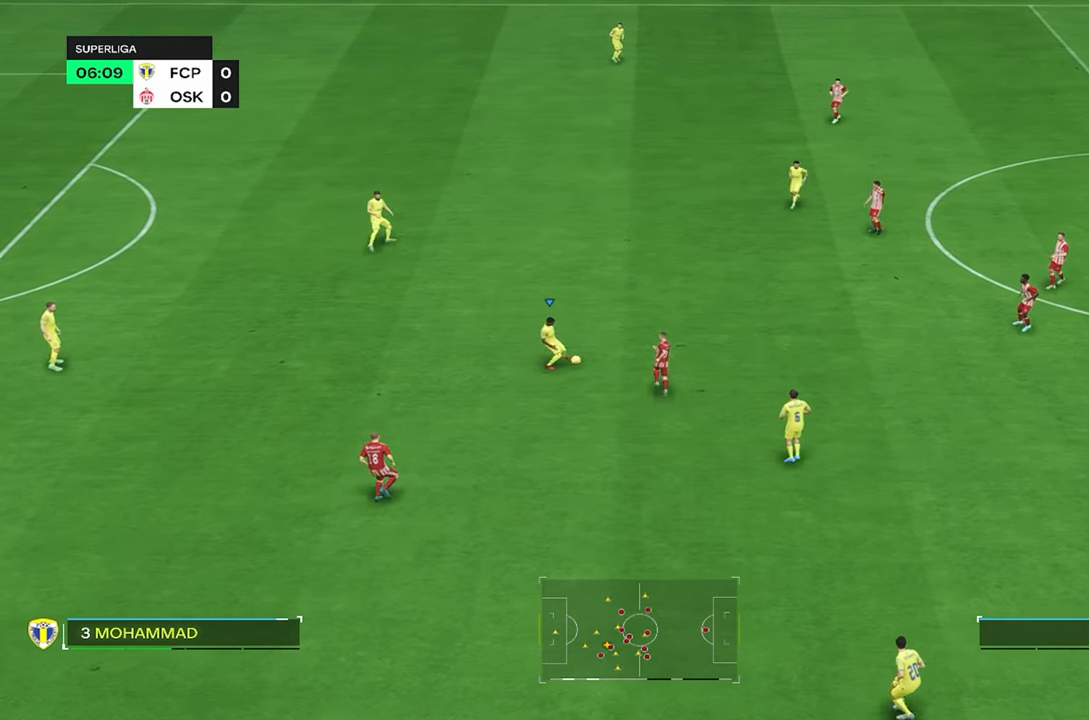
{"buttons": [], "left_stick": "right", "right_stick": "center", "events": []}
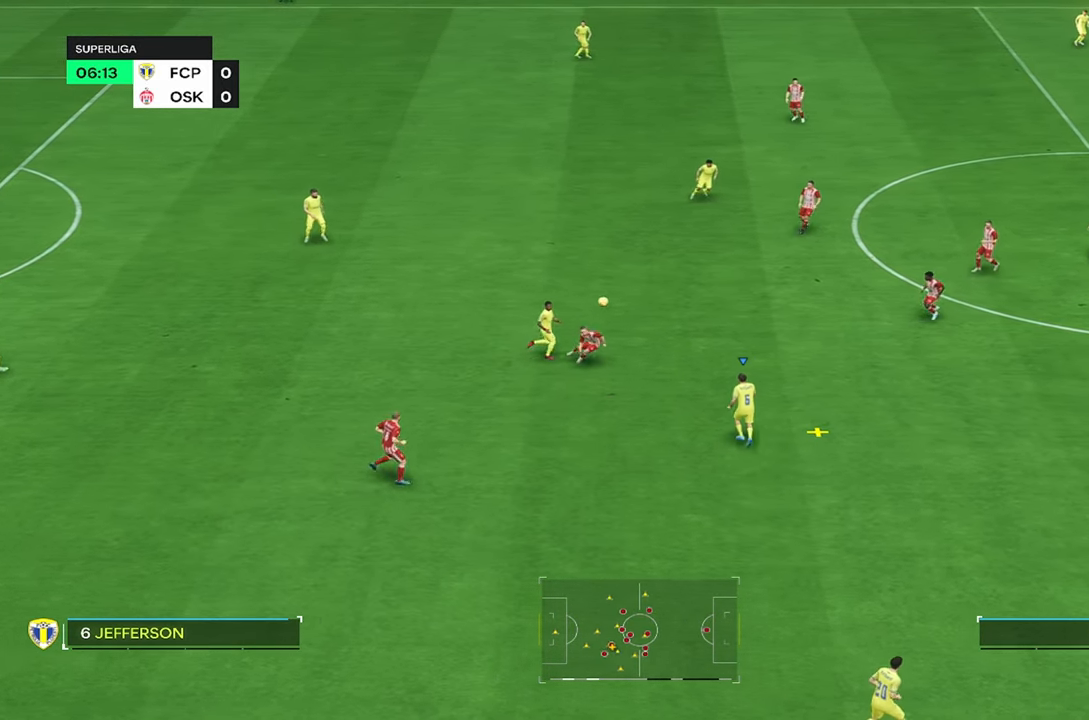
{"buttons": [], "left_stick": "right", "right_stick": "center", "events": []}
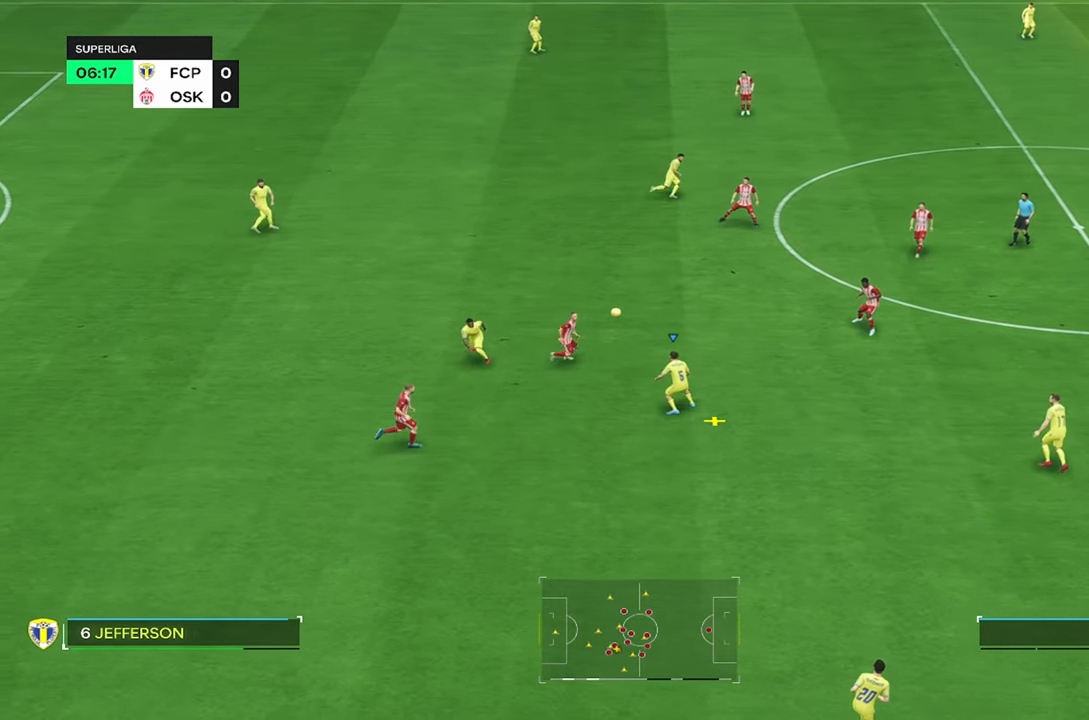
{"buttons": [], "left_stick": "right", "right_stick": "center", "events": []}
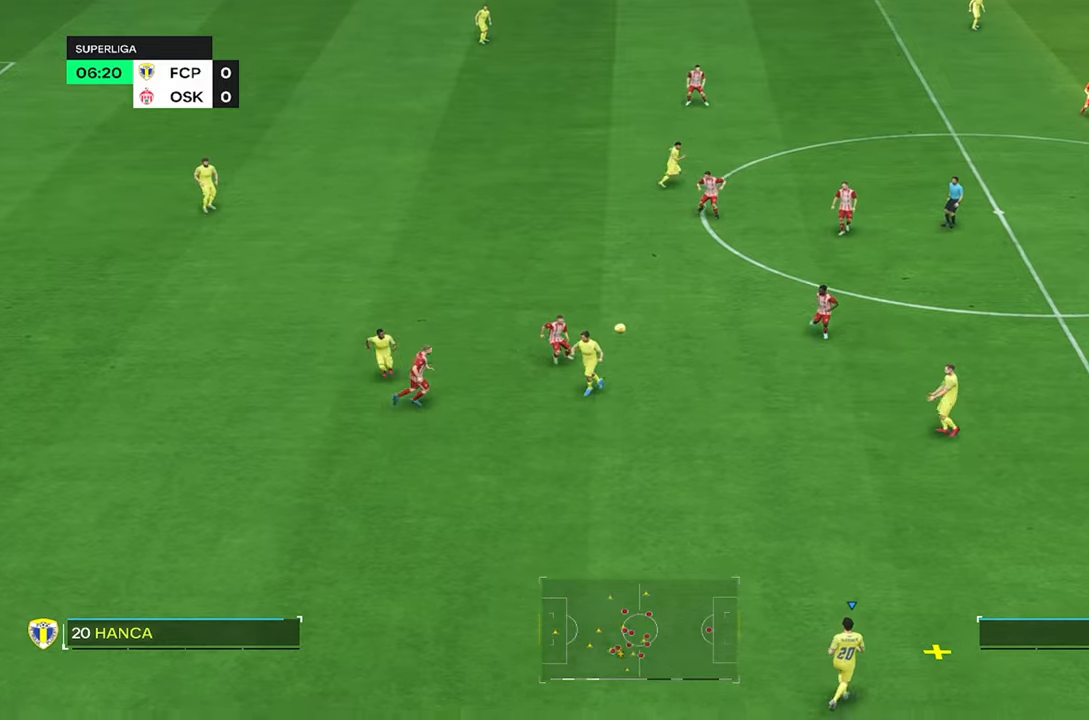
{"buttons": [], "left_stick": "right", "right_stick": "center", "events": []}
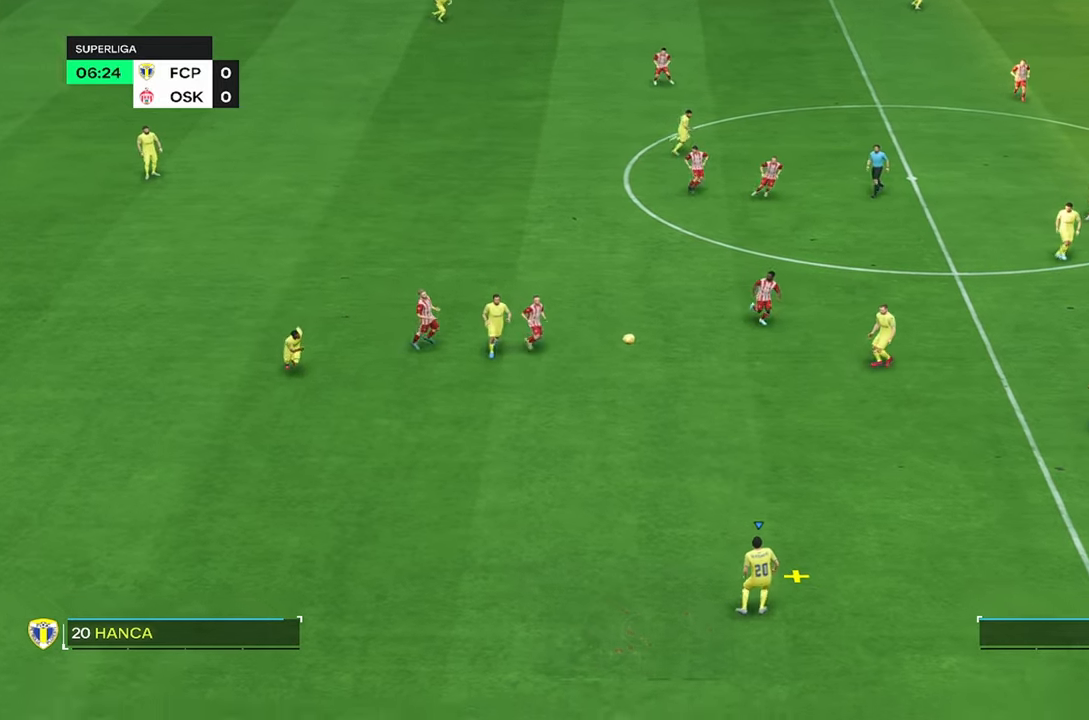
{"buttons": [], "left_stick": "up-right", "right_stick": "center", "events": [[133, "left_stick", "up-right"]]}
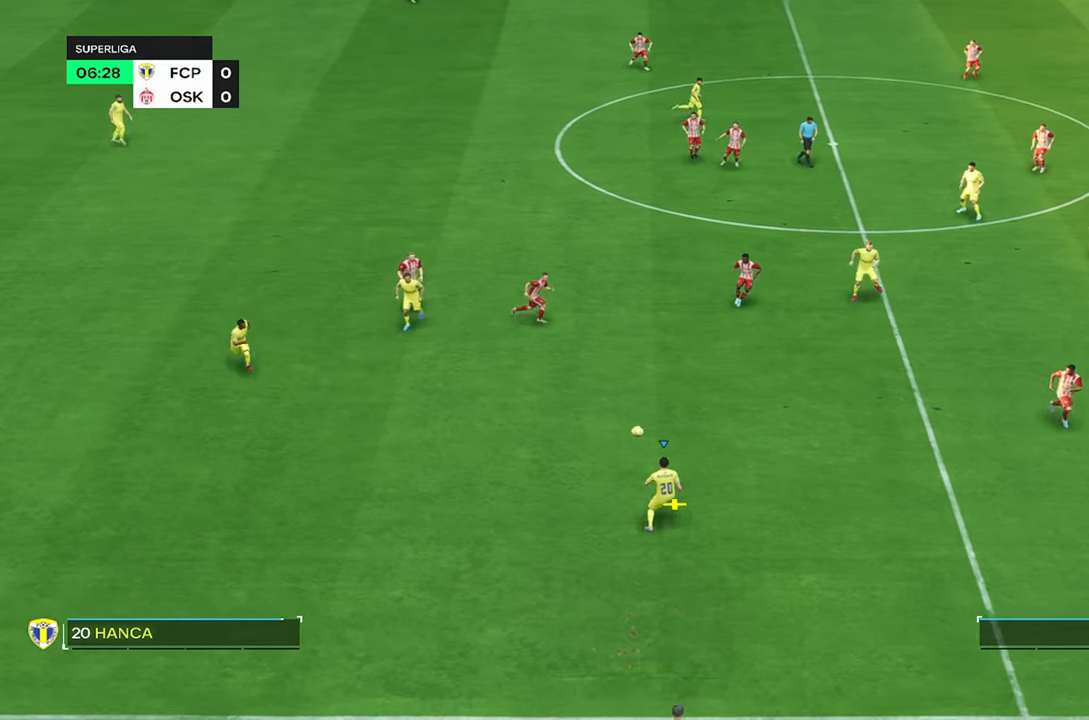
{"buttons": [], "left_stick": "up-right", "right_stick": "center", "events": []}
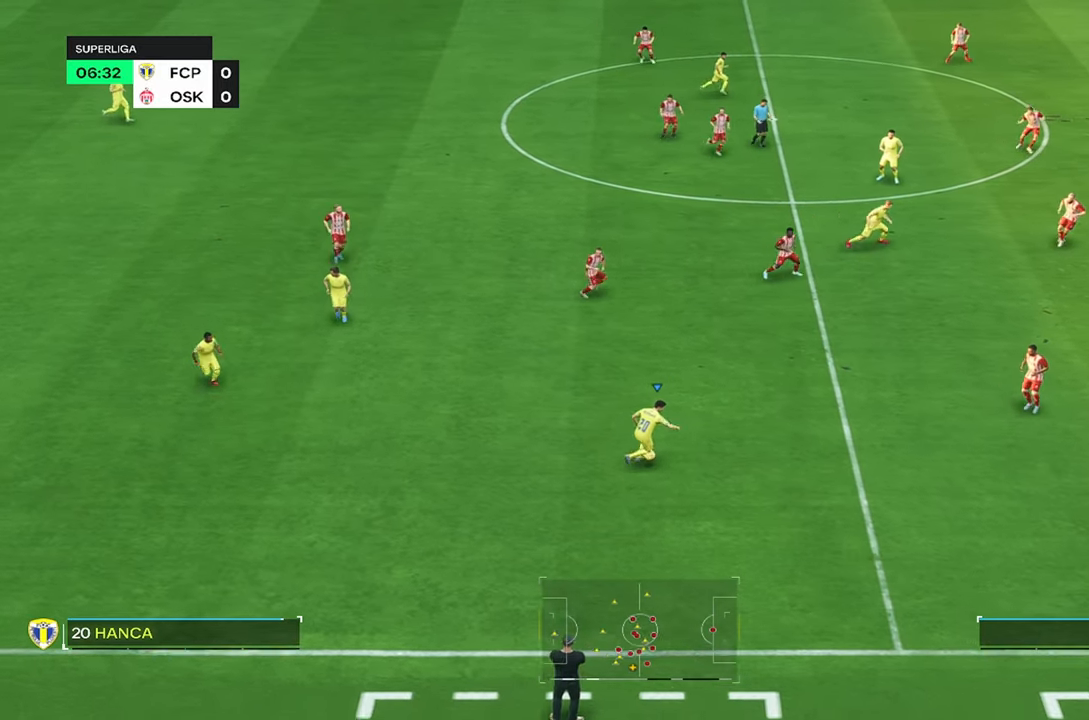
{"buttons": [], "left_stick": "up-right", "right_stick": "center", "events": []}
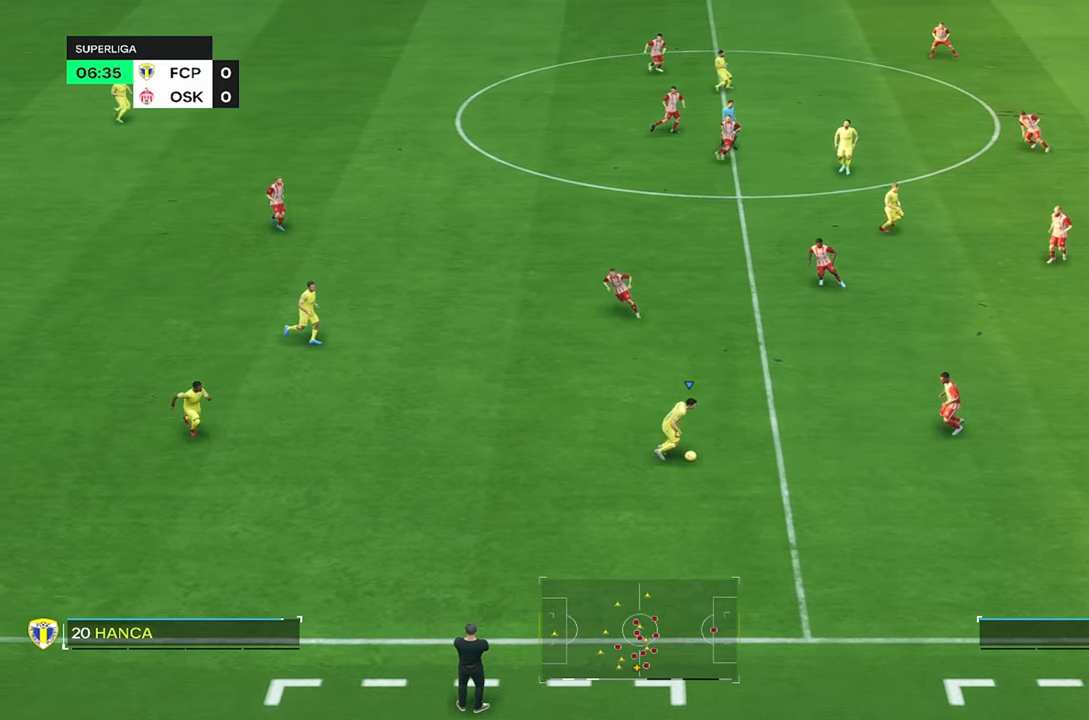
{"buttons": [], "left_stick": "center", "right_stick": "center", "events": [[266, "left_stick", "right"], [433, "left_stick", "center"]]}
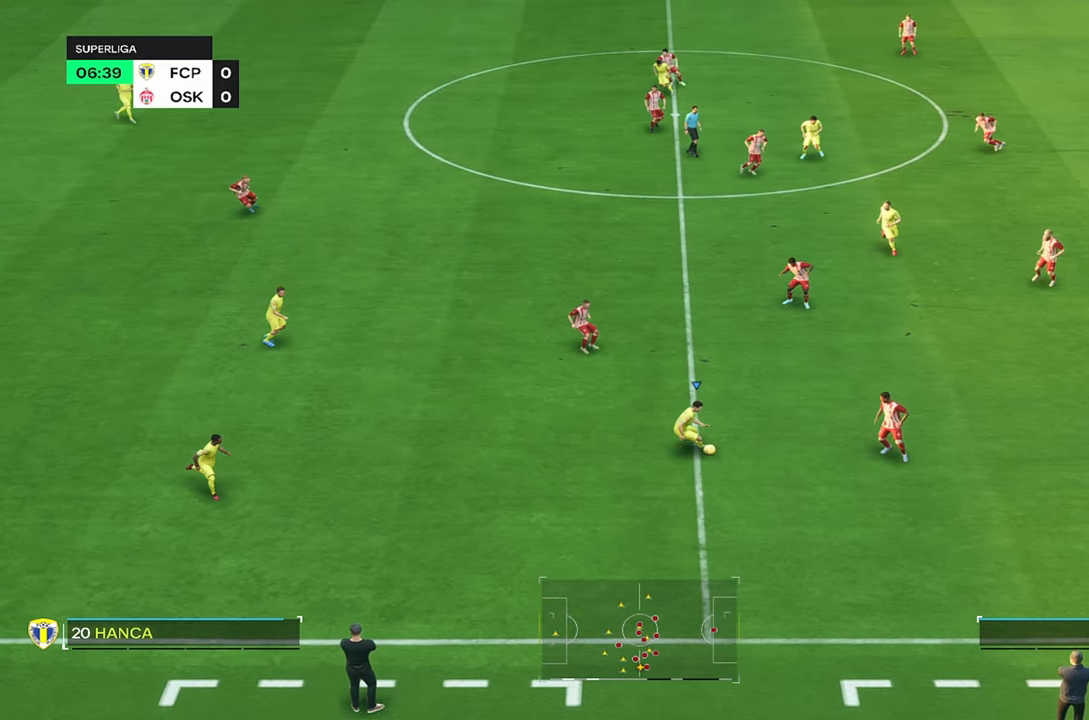
{"buttons": [], "left_stick": "right", "right_stick": "center", "events": [[433, "left_stick", "right"]]}
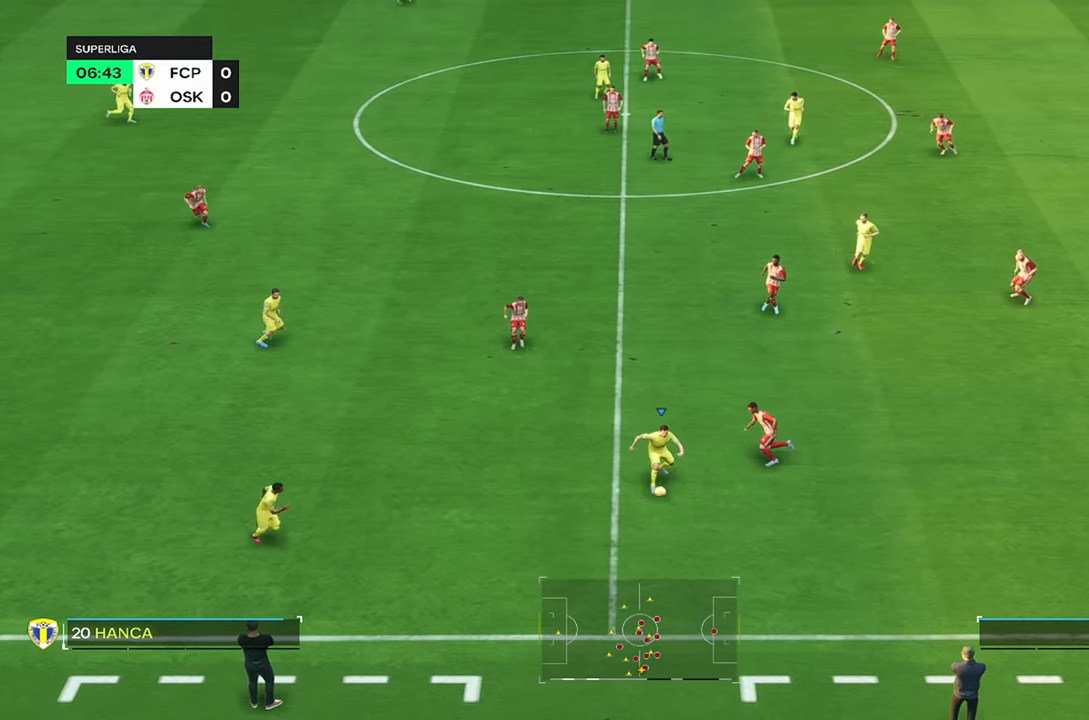
{"buttons": [], "left_stick": "up-left", "right_stick": "center", "events": [[33, "left_stick", "up"], [250, "left_stick", "up-left"]]}
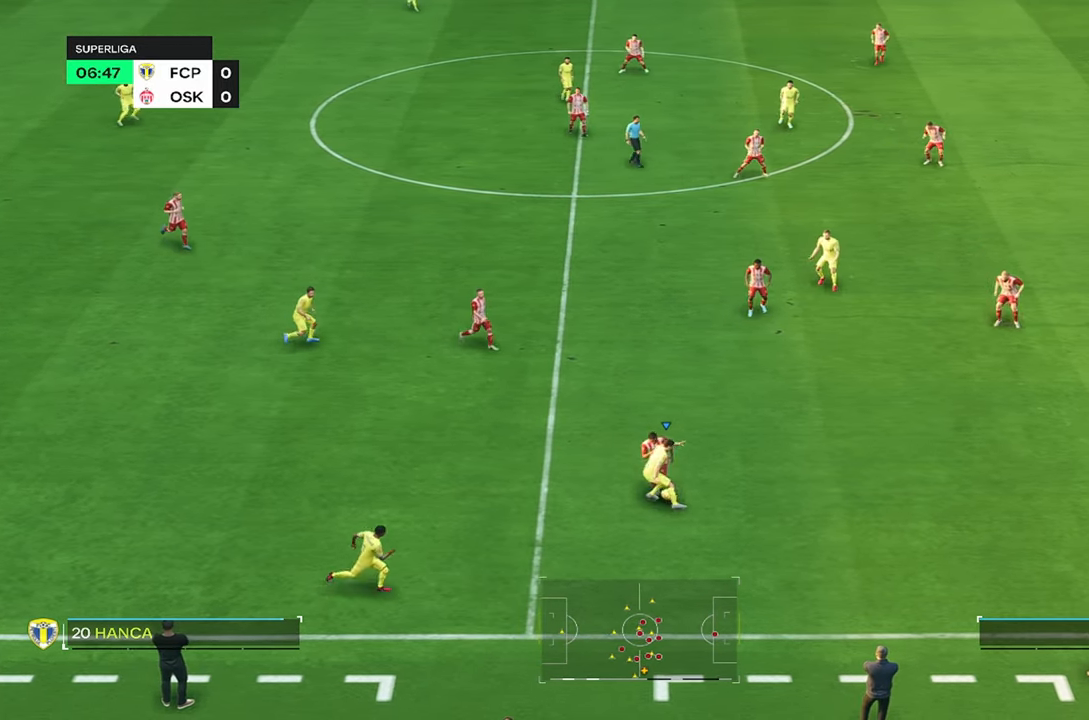
{"buttons": [], "left_stick": "up", "right_stick": "center", "events": [[266, "left_stick", "up"]]}
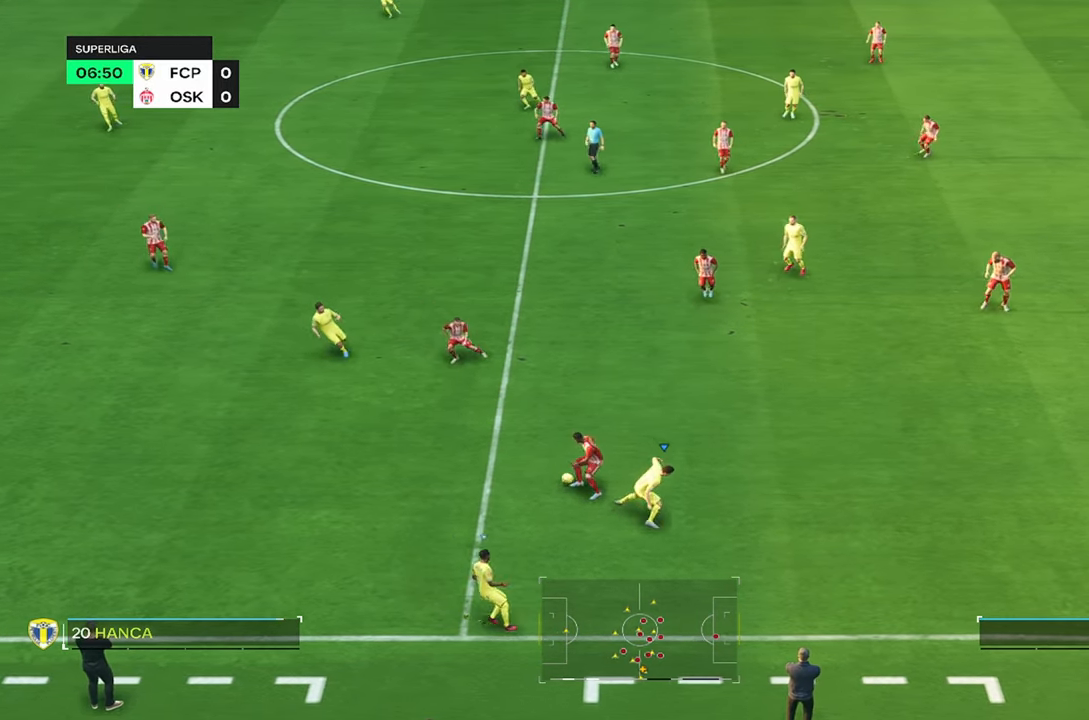
{"buttons": ["R2"], "left_stick": "left", "right_stick": "center", "events": [[33, "left_stick", "up-left"], [400, "R2", "down"], [433, "left_stick", "left"]]}
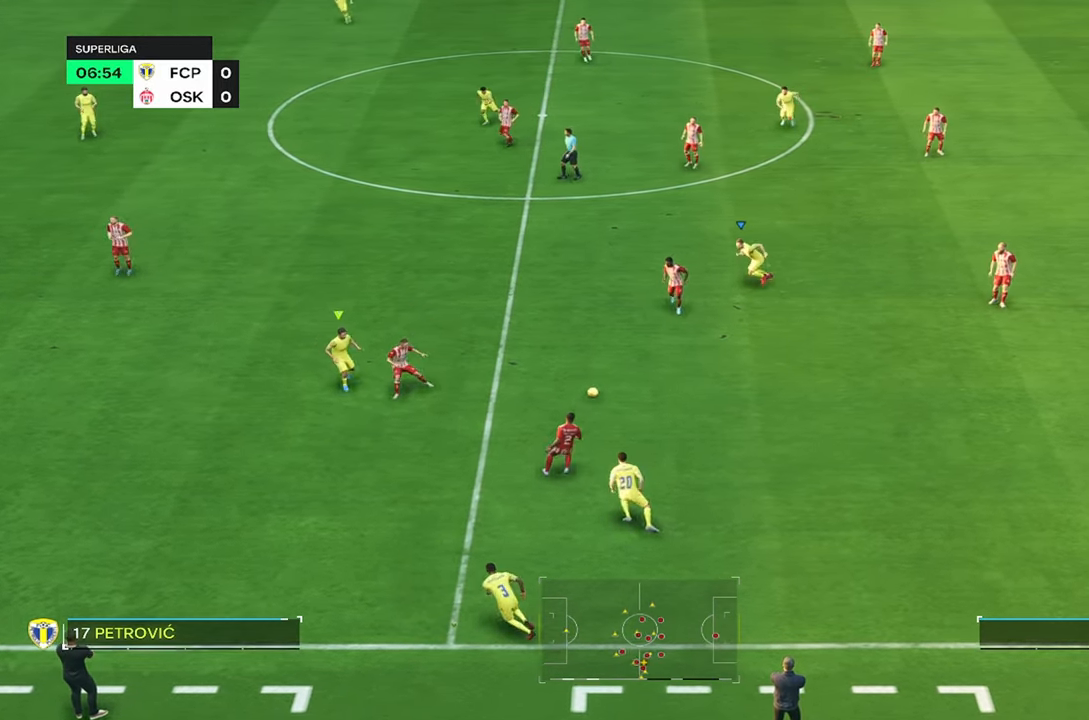
{"buttons": ["R2"], "left_stick": "up-right", "right_stick": "center", "events": [[166, "left_stick", "center"], [233, "left_stick", "right"], [250, "R2", "up"], [366, "left_stick", "up-right"], [500, "R2", "down"]]}